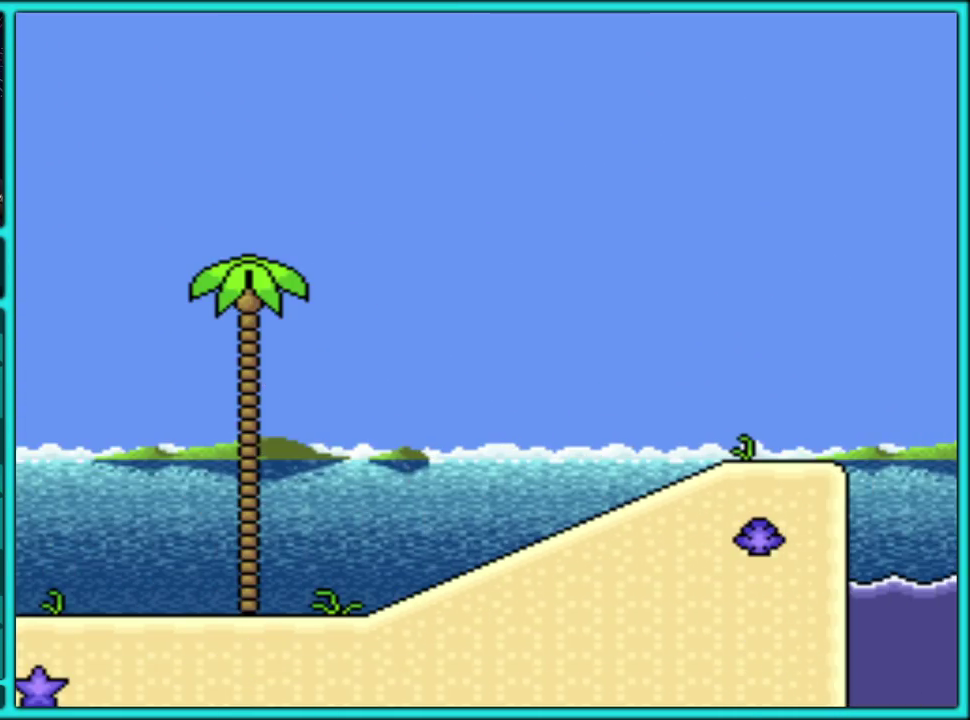
Gameplay with a controller (Nintendo layout); each line is a JSON object with the inputs held at the frame after it. "events" lists button and stick changes between this image and that frame as [ms after this image, input, new state], when the widget could be followed in between. Not read: L3 R3.
{"buttons": ["B", "Y", "DPAD_RIGHT"], "events": [[17, "DPAD_RIGHT", "down"], [233, "B", "down"]]}
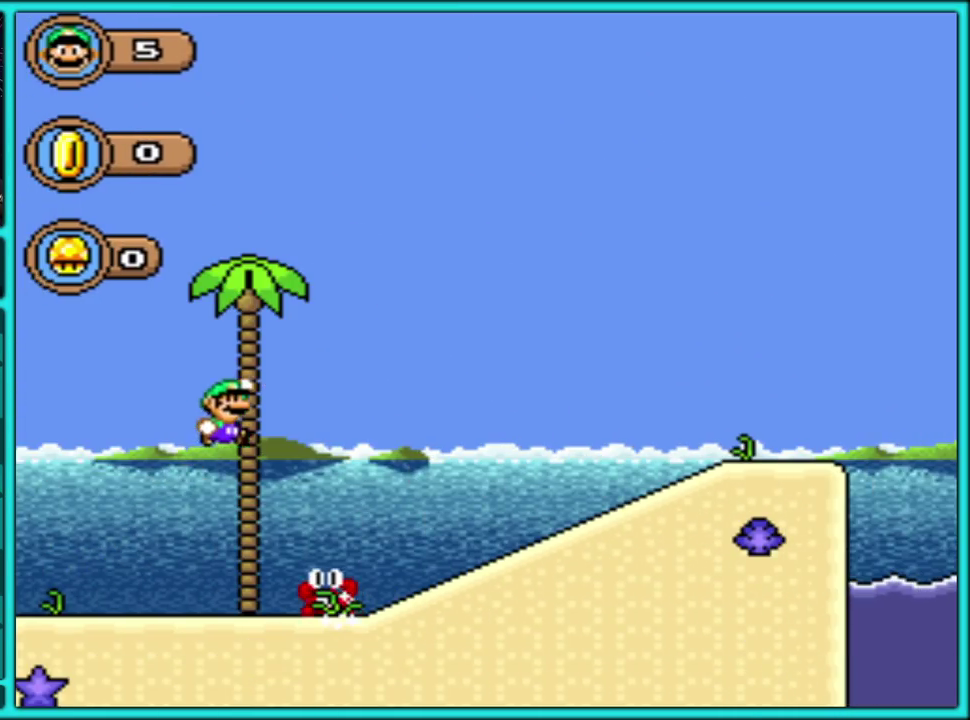
{"buttons": ["Y", "DPAD_RIGHT"], "events": [[317, "B", "up"]]}
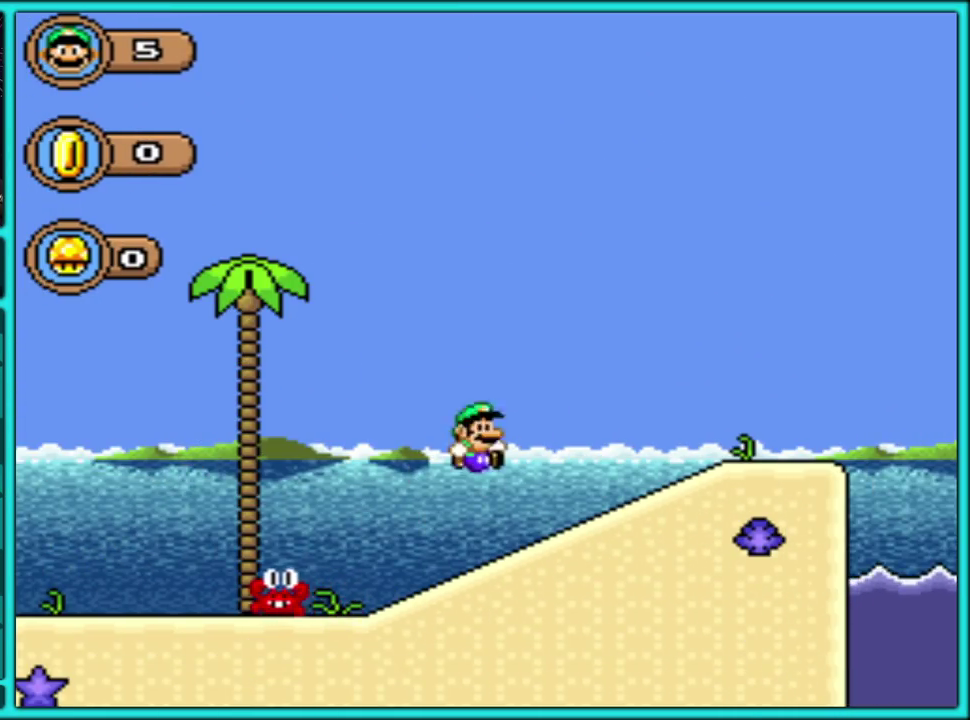
{"buttons": ["Y", "DPAD_RIGHT"], "events": [[133, "B", "down"], [183, "B", "up"]]}
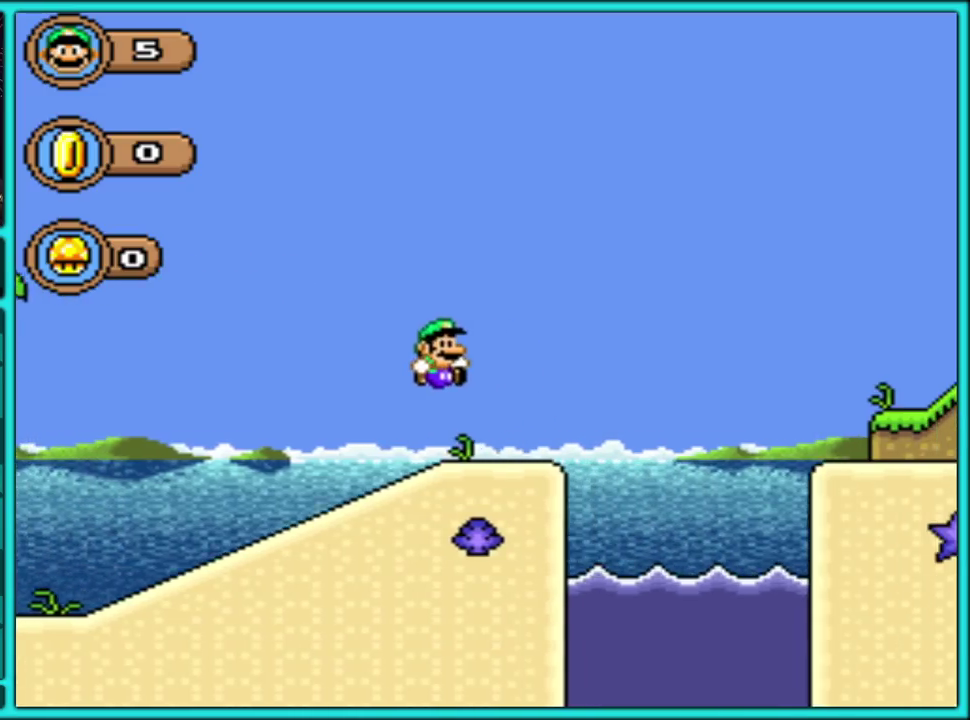
{"buttons": ["B", "Y", "DPAD_RIGHT"], "events": [[150, "B", "down"]]}
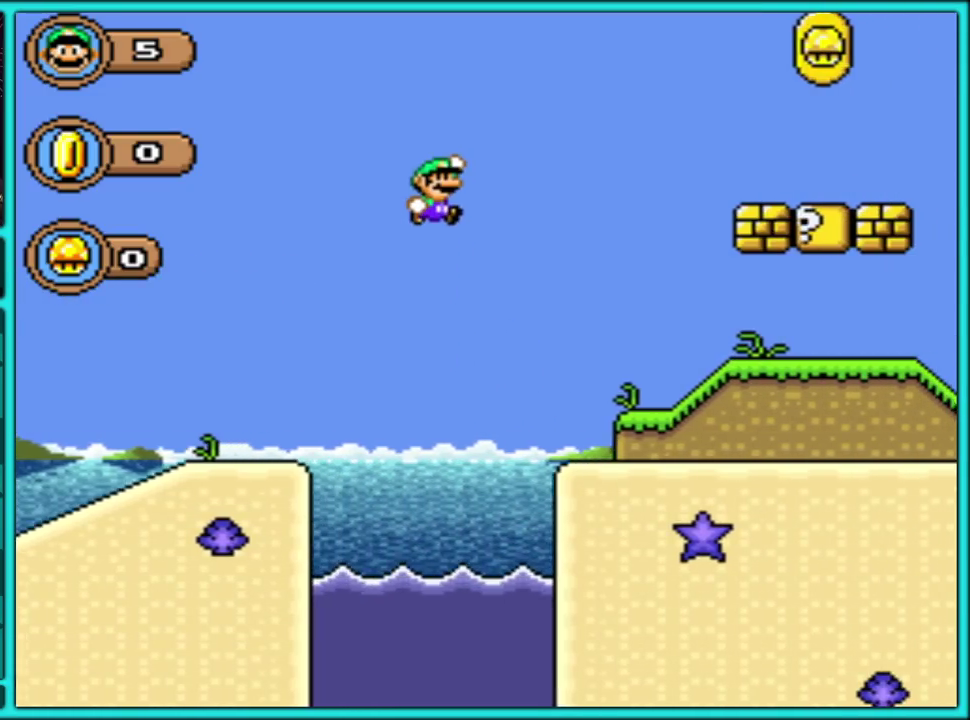
{"buttons": ["Y", "DPAD_RIGHT"], "events": [[17, "B", "up"]]}
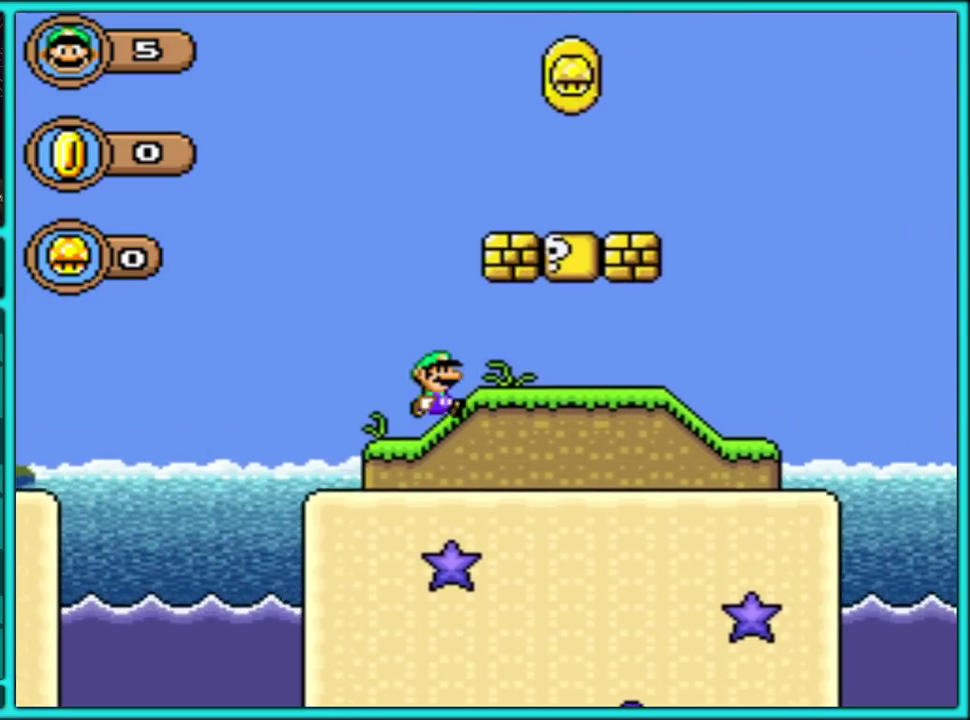
{"buttons": ["Y", "DPAD_RIGHT"], "events": [[217, "B", "down"], [367, "B", "up"]]}
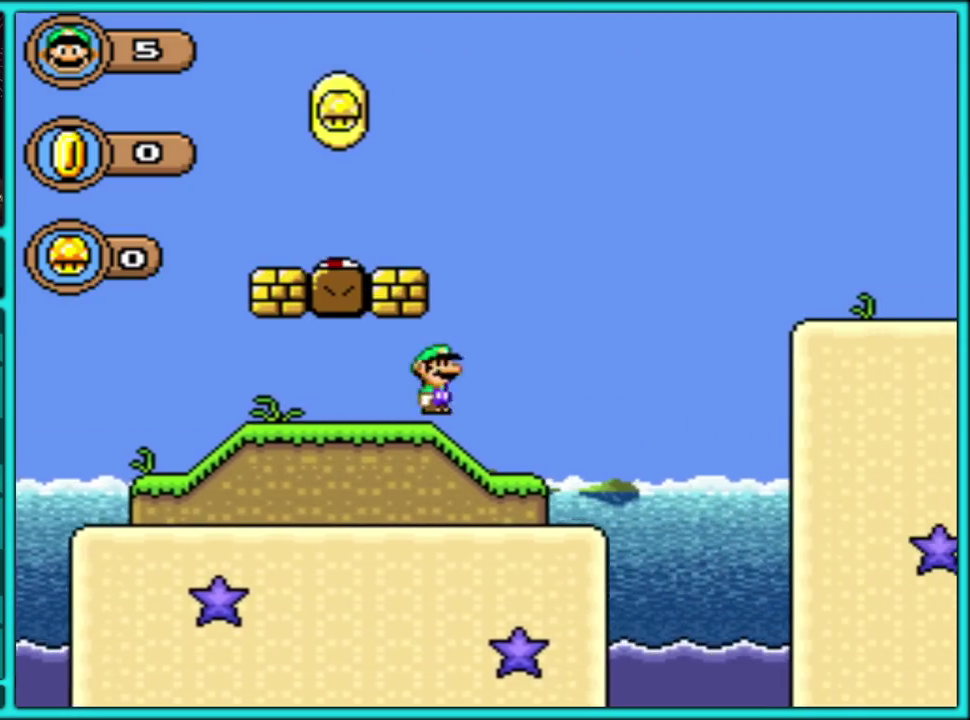
{"buttons": ["Y", "DPAD_LEFT"], "events": [[17, "DPAD_RIGHT", "up"], [33, "DPAD_LEFT", "down"], [100, "B", "down"], [417, "B", "up"]]}
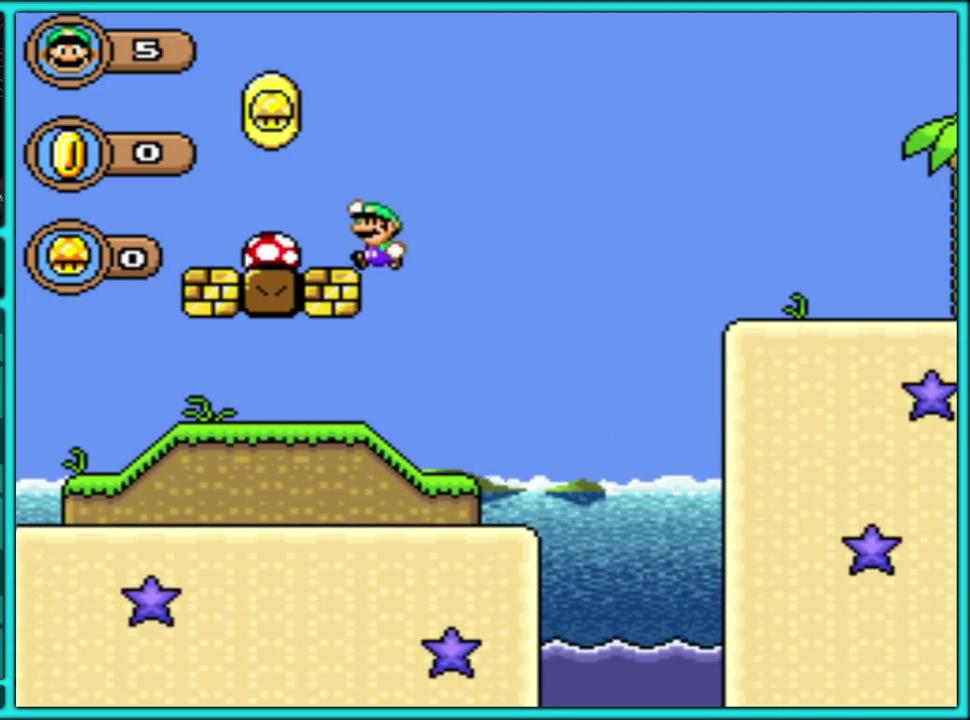
{"buttons": ["Y", "DPAD_RIGHT"], "events": [[100, "DPAD_LEFT", "up"], [117, "DPAD_RIGHT", "down"]]}
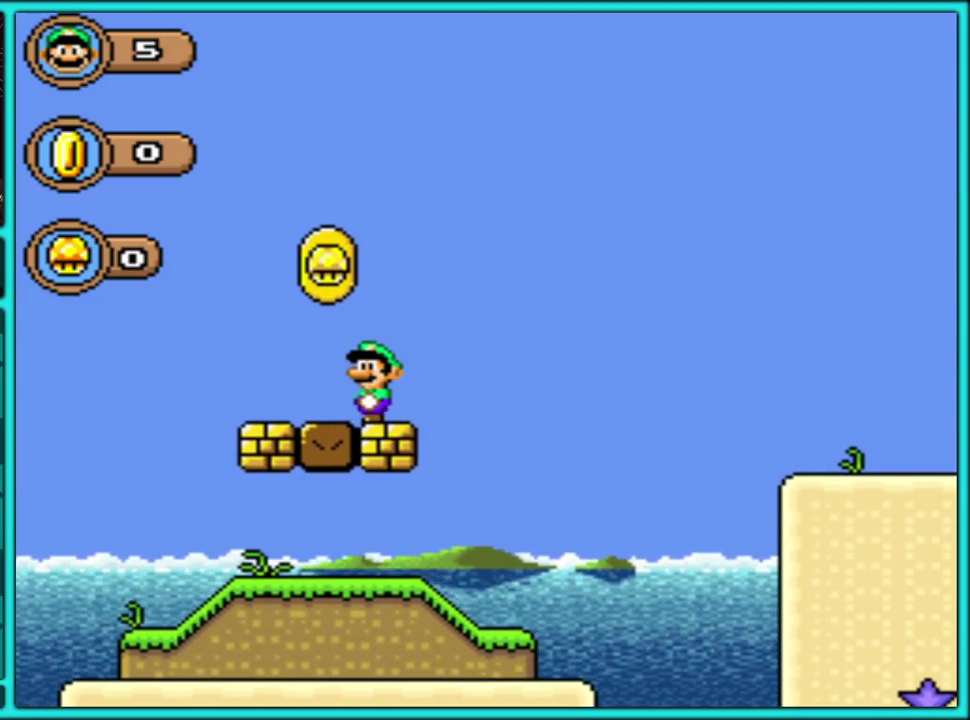
{"buttons": ["Y", "DPAD_RIGHT"], "events": [[250, "DPAD_UP", "down"], [383, "DPAD_UP", "up"]]}
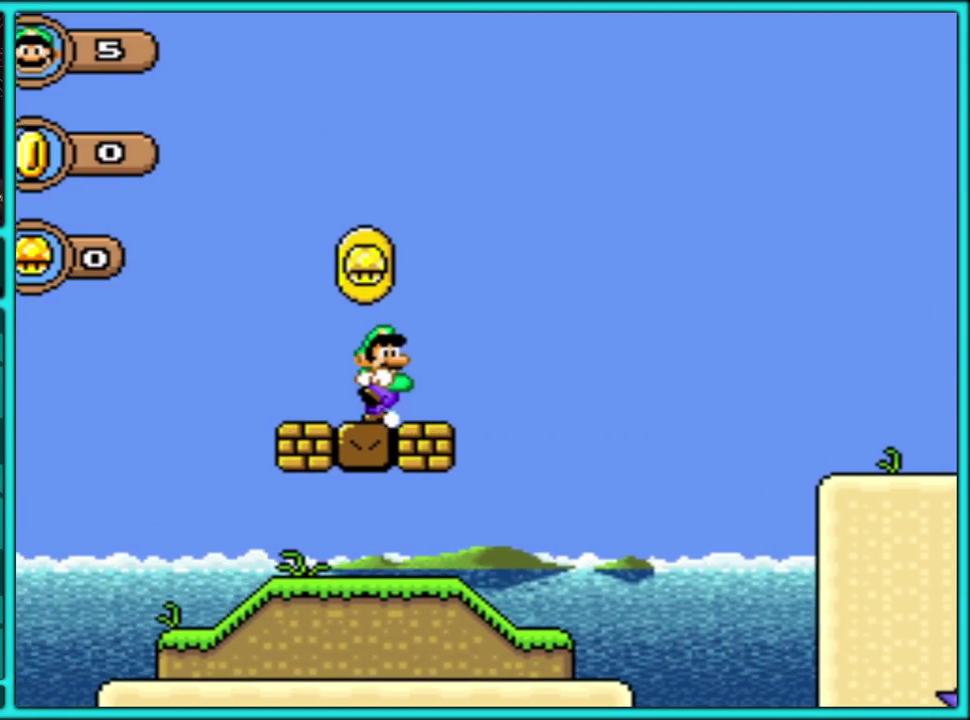
{"buttons": ["B", "Y", "DPAD_UP", "DPAD_RIGHT"], "events": [[67, "B", "down"], [83, "DPAD_UP", "down"]]}
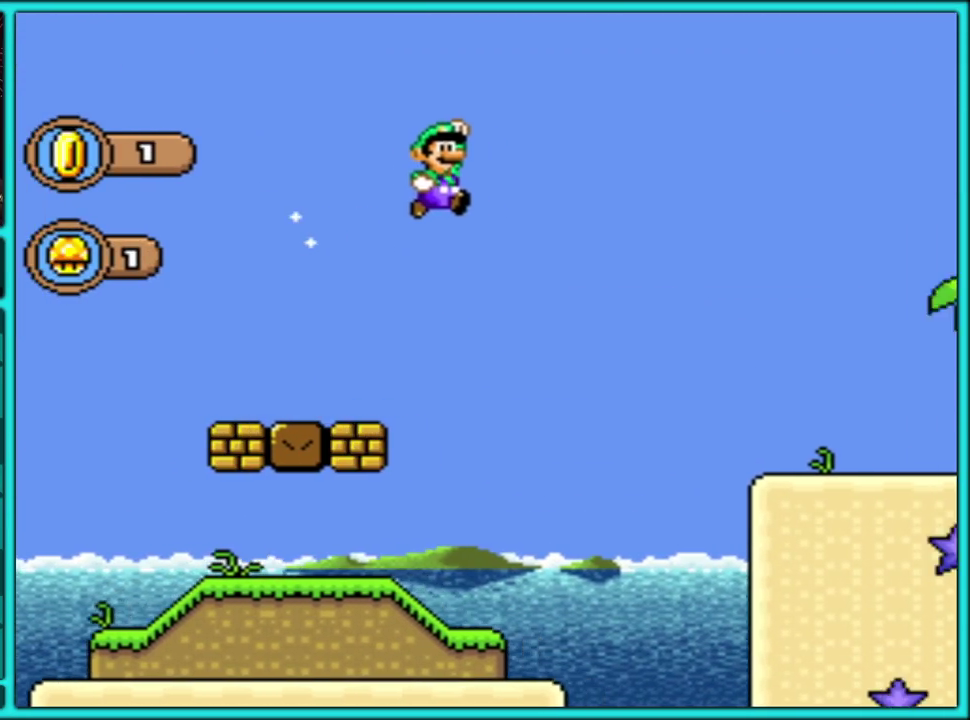
{"buttons": ["Y", "DPAD_LEFT"], "events": [[33, "DPAD_UP", "up"], [100, "DPAD_LEFT", "down"], [100, "DPAD_RIGHT", "up"], [217, "B", "up"]]}
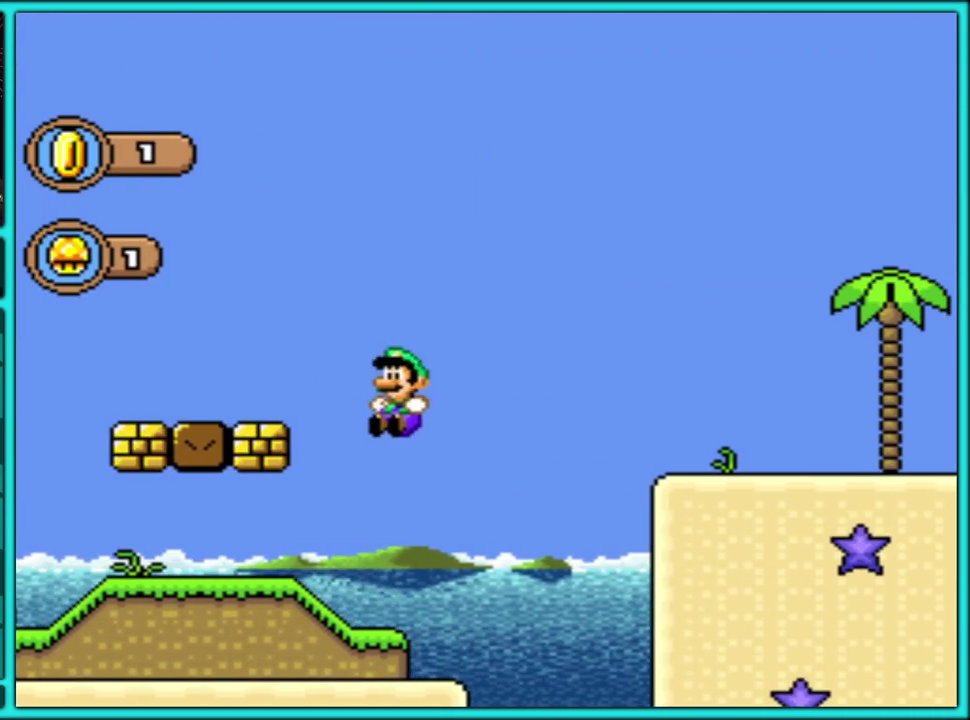
{"buttons": ["B", "Y", "DPAD_RIGHT"], "events": [[17, "DPAD_LEFT", "up"], [133, "DPAD_RIGHT", "down"], [483, "B", "down"]]}
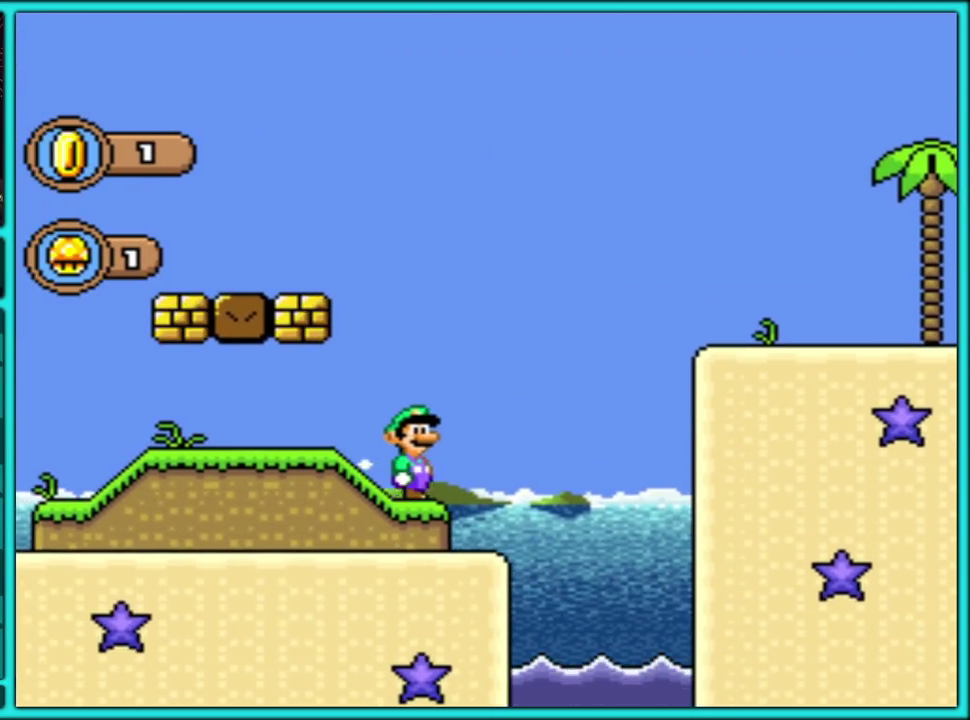
{"buttons": ["Y", "DPAD_RIGHT"], "events": [[17, "DPAD_UP", "down"], [200, "DPAD_UP", "up"], [250, "B", "up"]]}
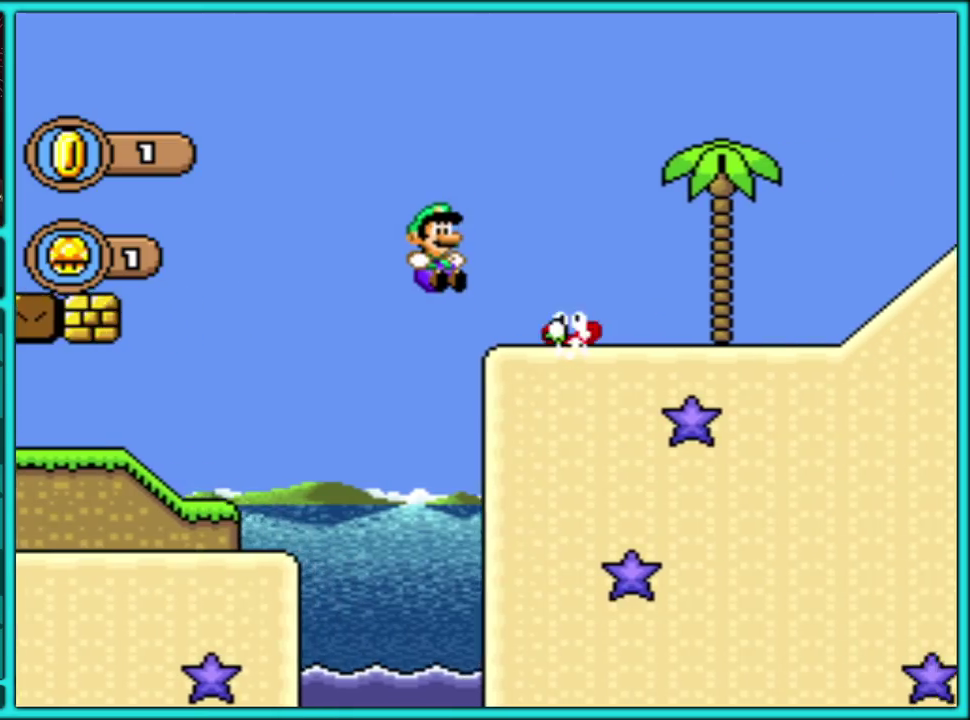
{"buttons": ["Y", "DPAD_RIGHT"], "events": [[217, "B", "down"], [283, "DPAD_UP", "down"], [367, "DPAD_UP", "up"], [500, "B", "up"]]}
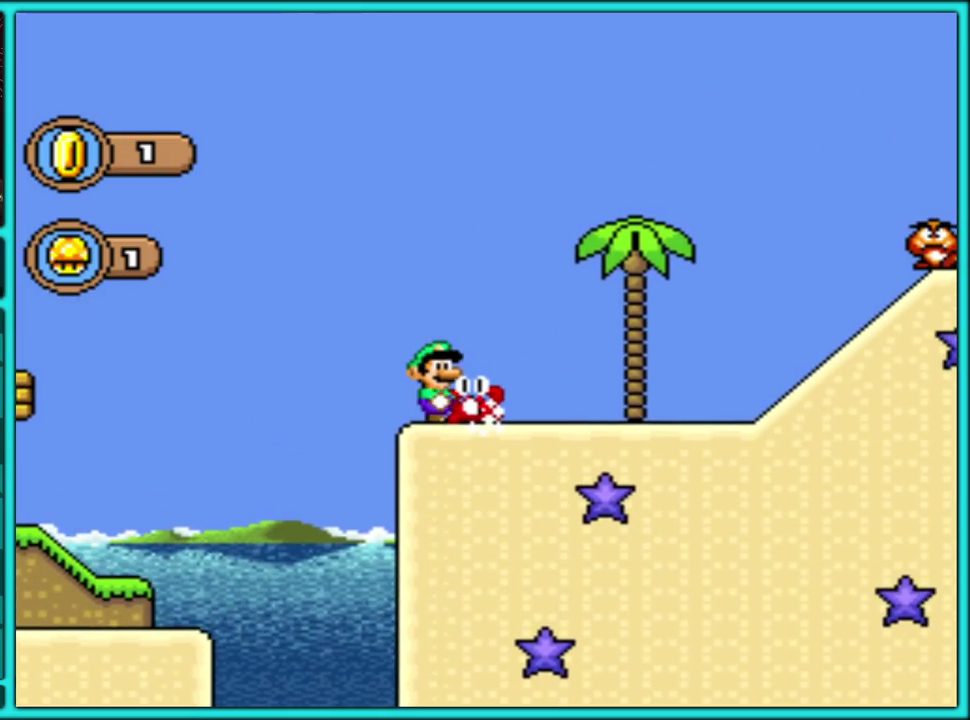
{"buttons": ["Y", "DPAD_UP", "DPAD_RIGHT"], "events": [[150, "DPAD_UP", "down"], [367, "DPAD_UP", "up"], [500, "DPAD_UP", "down"]]}
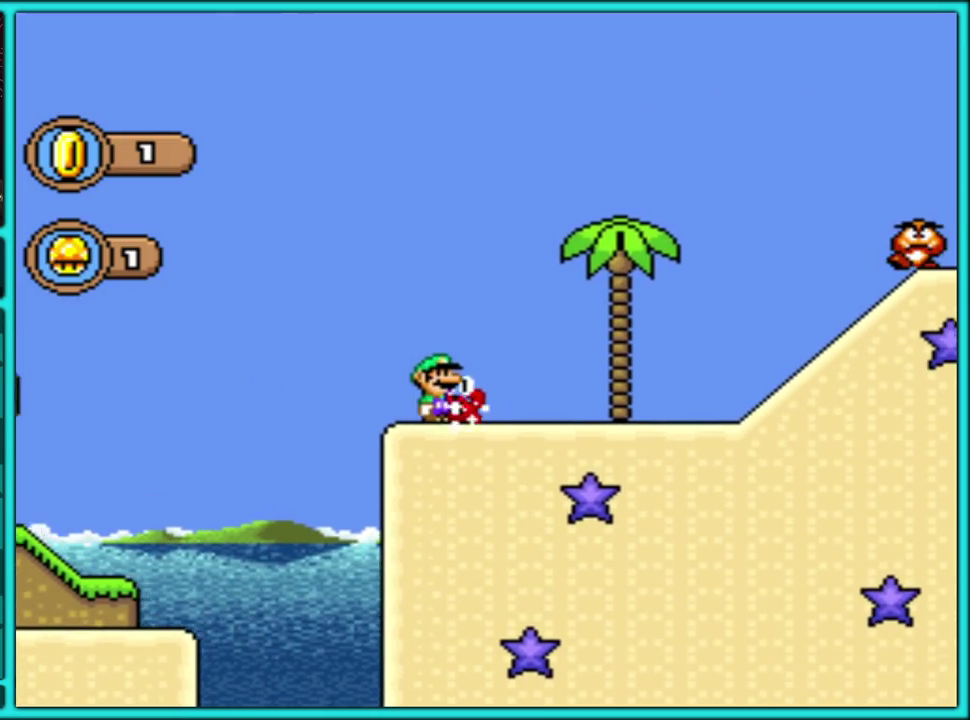
{"buttons": ["B", "Y", "DPAD_RIGHT"], "events": [[133, "DPAD_UP", "up"], [267, "B", "down"]]}
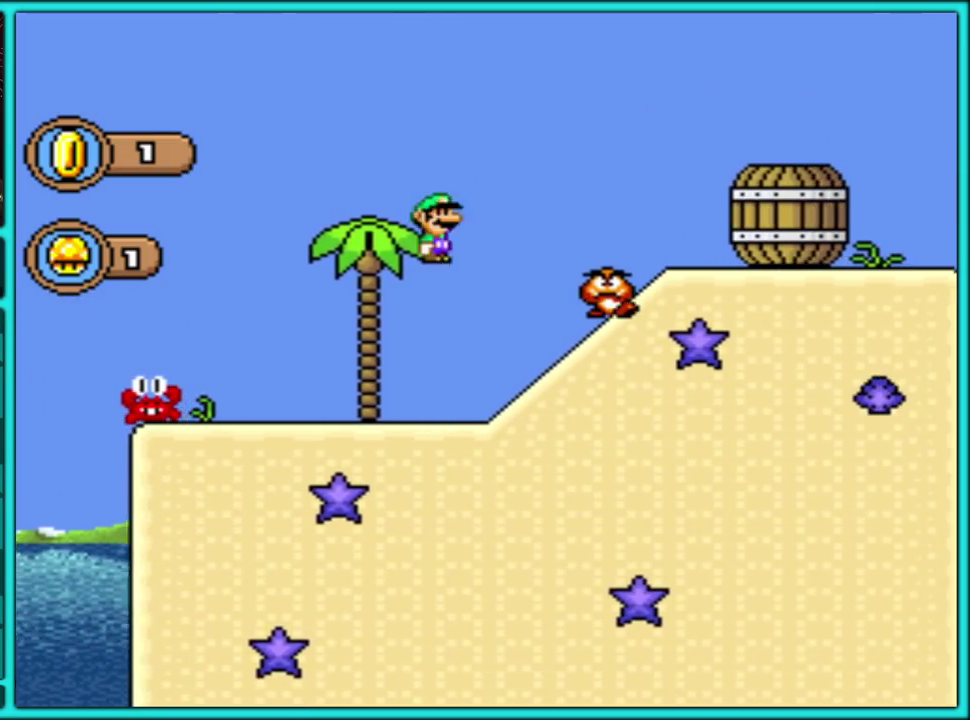
{"buttons": ["B", "Y", "DPAD_RIGHT"], "events": [[50, "B", "up"], [433, "B", "down"]]}
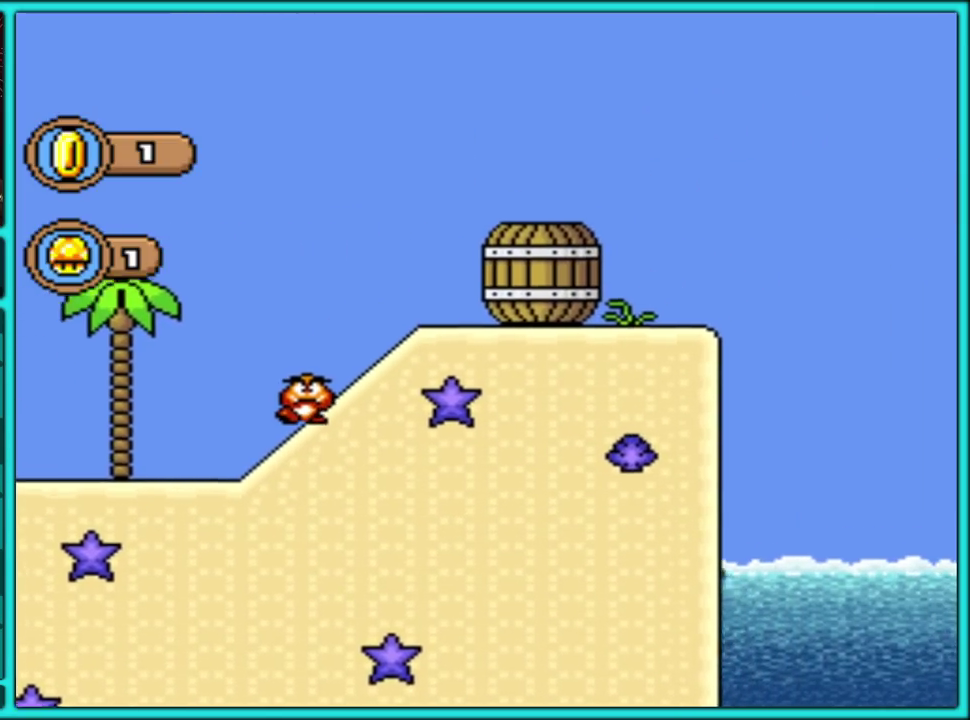
{"buttons": ["Y", "DPAD_LEFT"], "events": [[33, "B", "up"], [250, "DPAD_LEFT", "down"], [250, "DPAD_RIGHT", "up"]]}
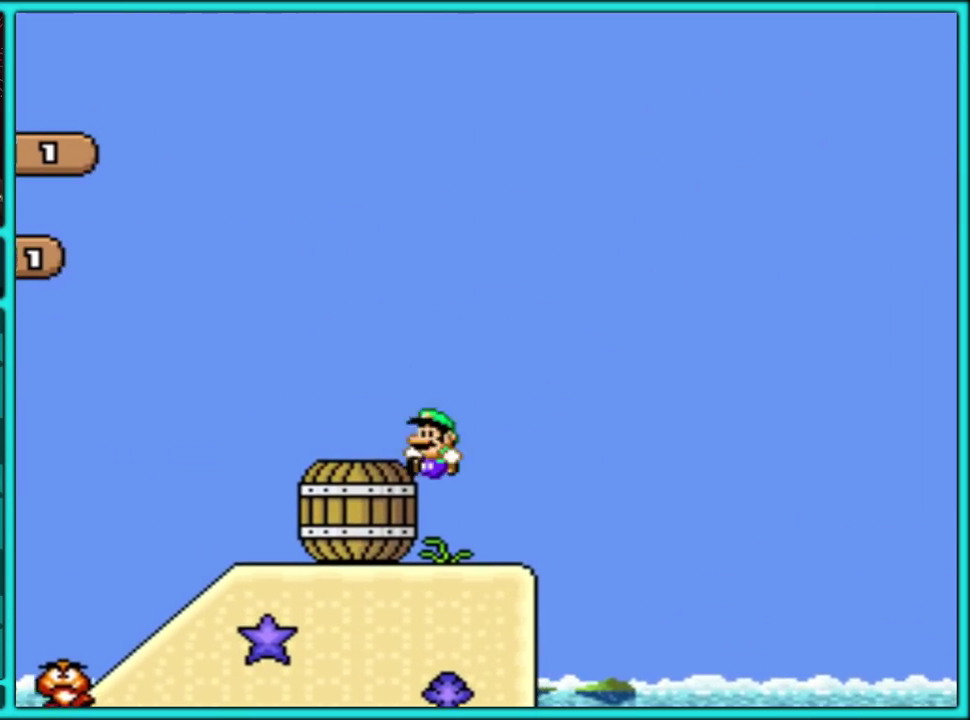
{"buttons": ["Y", "DPAD_RIGHT"], "events": [[100, "DPAD_DOWN", "down"], [100, "DPAD_LEFT", "up"], [283, "DPAD_DOWN", "up"], [400, "DPAD_RIGHT", "down"]]}
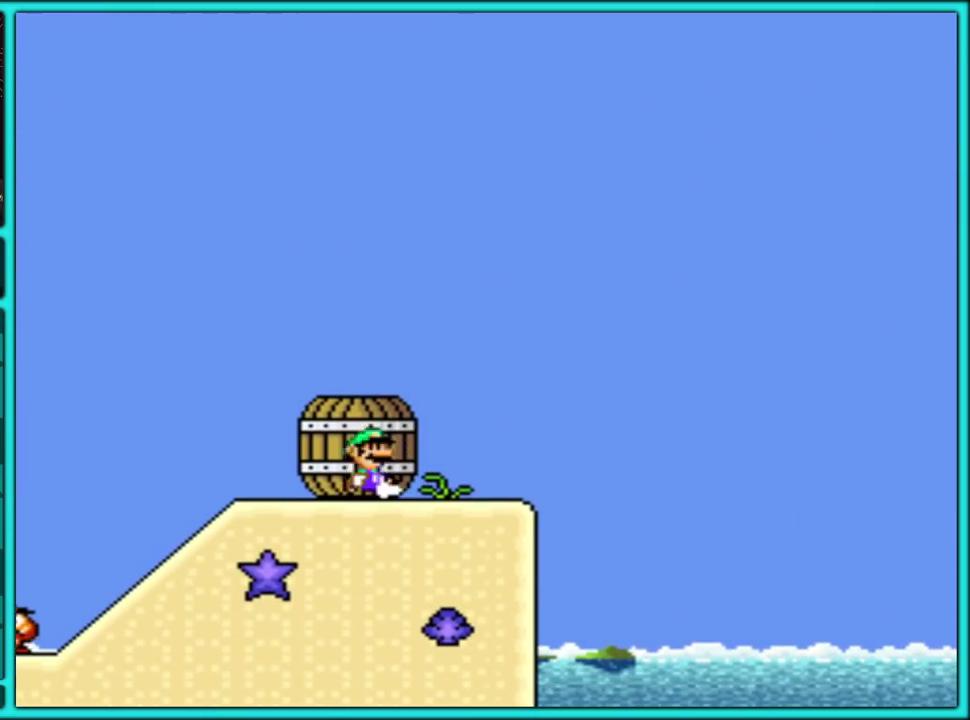
{"buttons": ["B", "Y", "DPAD_RIGHT"], "events": [[417, "B", "down"]]}
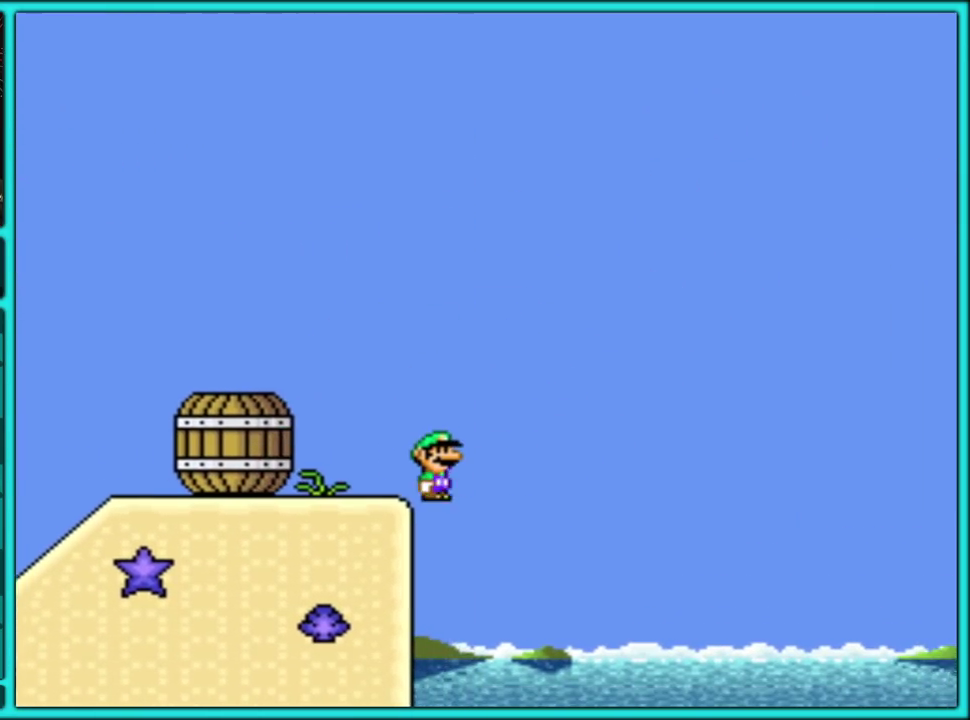
{"buttons": ["Y", "DPAD_LEFT"], "events": [[367, "B", "up"], [467, "DPAD_RIGHT", "up"], [483, "DPAD_LEFT", "down"]]}
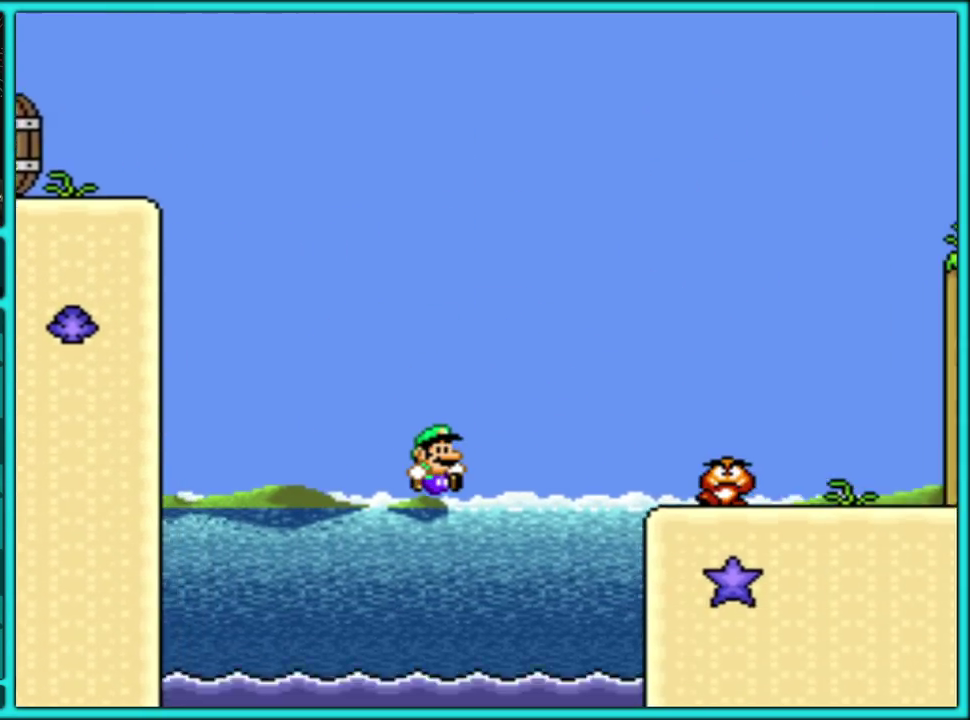
{"buttons": ["B", "Y", "DPAD_UP", "DPAD_RIGHT"], "events": [[217, "B", "down"], [217, "DPAD_UP", "down"], [250, "DPAD_LEFT", "up"], [333, "DPAD_LEFT", "down"], [383, "DPAD_LEFT", "up"], [417, "DPAD_RIGHT", "down"]]}
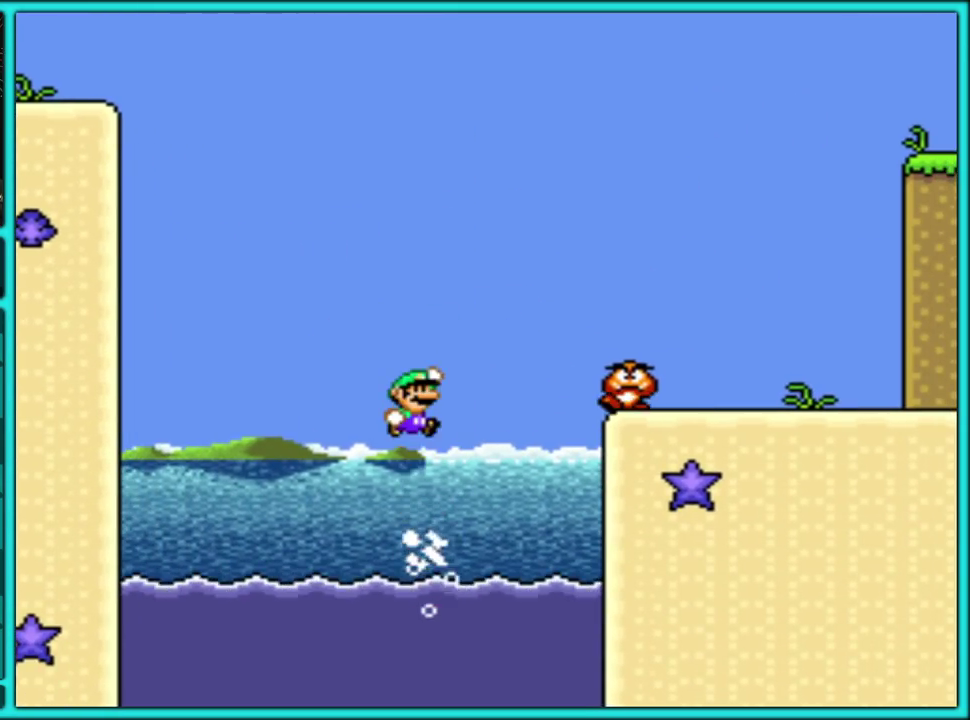
{"buttons": ["B", "Y", "DPAD_LEFT"], "events": [[183, "DPAD_DOWN", "down"], [183, "DPAD_RIGHT", "up"], [183, "DPAD_UP", "up"], [200, "DPAD_LEFT", "down"], [233, "DPAD_DOWN", "up"]]}
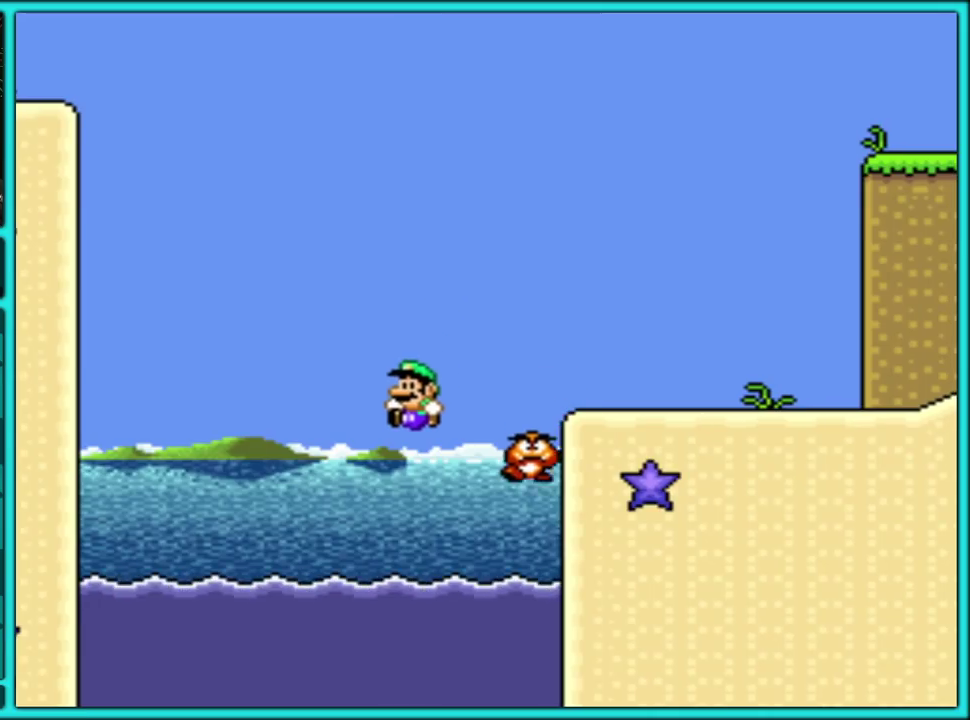
{"buttons": ["B", "Y", "DPAD_UP", "DPAD_RIGHT"], "events": [[17, "B", "up"], [83, "DPAD_UP", "down"], [133, "DPAD_LEFT", "up"], [167, "DPAD_RIGHT", "down"], [267, "B", "down"]]}
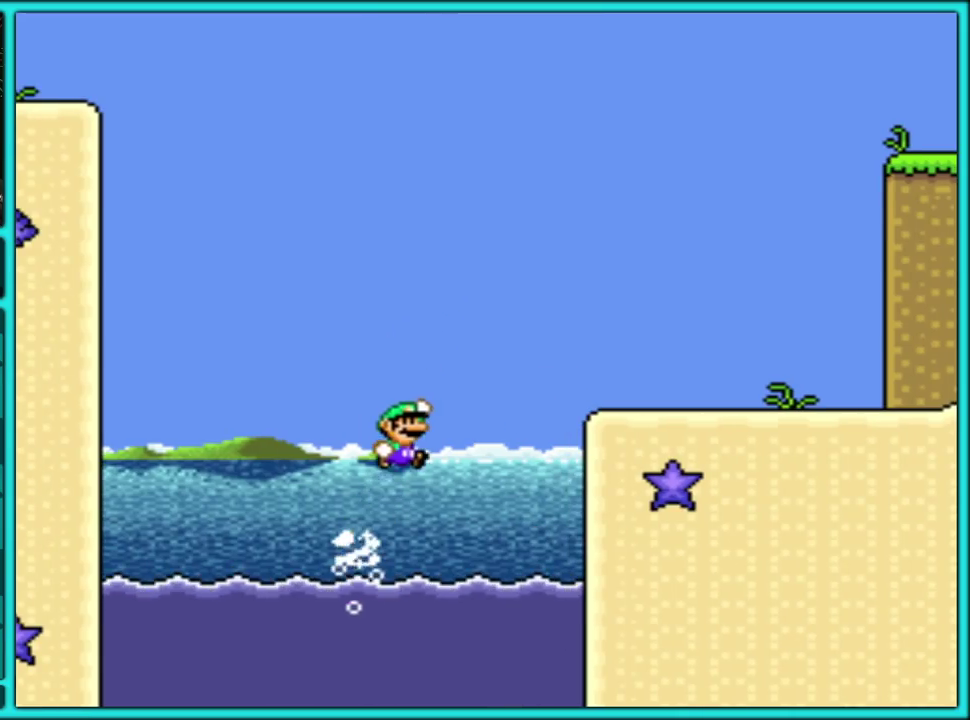
{"buttons": ["Y", "DPAD_RIGHT"], "events": [[50, "DPAD_UP", "up"], [183, "DPAD_UP", "down"], [283, "DPAD_UP", "up"], [433, "B", "up"]]}
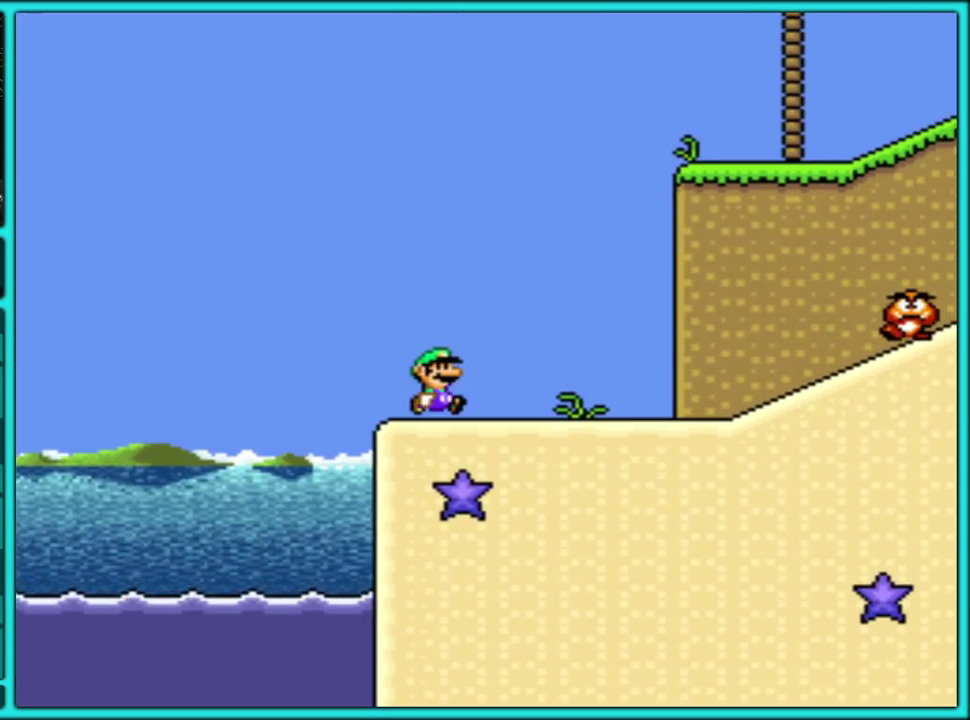
{"buttons": ["B", "Y", "DPAD_RIGHT"], "events": [[83, "B", "down"]]}
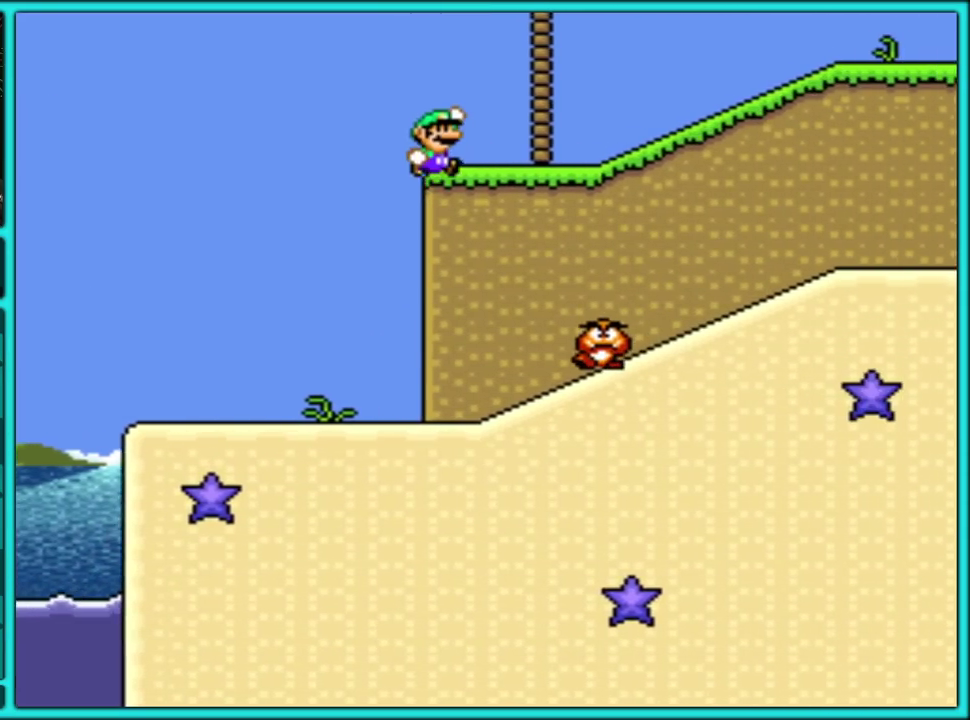
{"buttons": ["Y", "DPAD_RIGHT"], "events": [[100, "B", "up"], [217, "B", "down"], [333, "B", "up"]]}